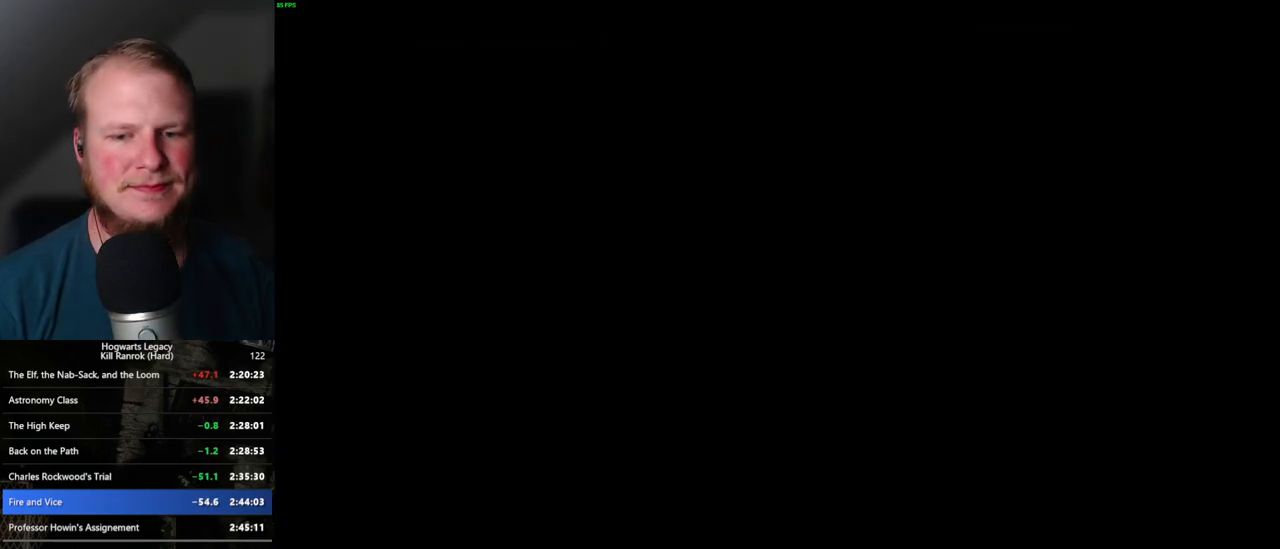
Gameplay with keyboard and mouse; each line is a JSON object with the keys and mouse buttons held at the frame after it. "events" lists presses ("down") and releases ("up") of ".", "/", "0", "1", "2", "3", "4", "5", "6", "7", "8", "9", "a", "alt_l", "alt_r", "b", "backslash", "backspace", "c", "caps_lock", "comma", "ctrl_l", "ctrl_r", "d", "e", "equals", "escape", "f", "f1", "f10", "f11", "f12", "f2", "f3", "f4", "f5", "f6", "f7", "f8", "f9", "g", "h", "i", "j", "k", "l", "lbracket", "m", "minus", "n", "o", "p", "q", "quote", "r", "rbracket", "return", "s", "semicolon", "shift_l", "shift_r", "space", "super_l", "super_r", "t", "tab", "tilde", "u", "v", "w", "x", "y", "z", "mouse_left", "mouse_wheel", "mouse_right", "mouse_mb4" and "mouse_mb5" between this image and that frame as [ms after this image, input, new state], when the widget could be followed in between. "mouse_left", "mouse_wheel", "mouse_right", "mouse_mb4", "mouse_mb5" = the "left", "wheel", "right", "mb4", "mb5" buttons of the "mouse" list. No other keys are recorded. "wheel" means that the mouse wheel is clicked or scrolled. Mouse movement is not recorded.
{"keys": [], "mouse": [], "events": [[117, "q", "down"], [467, "q", "up"]]}
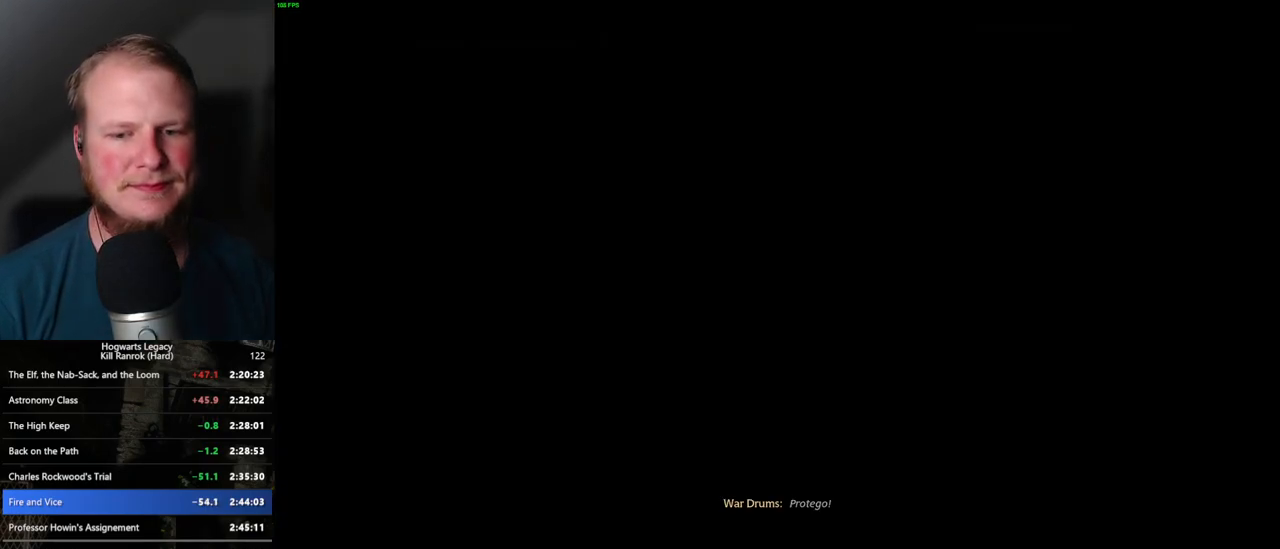
{"keys": ["q"], "mouse": [], "events": [[50, "q", "down"], [350, "q", "up"], [450, "q", "down"]]}
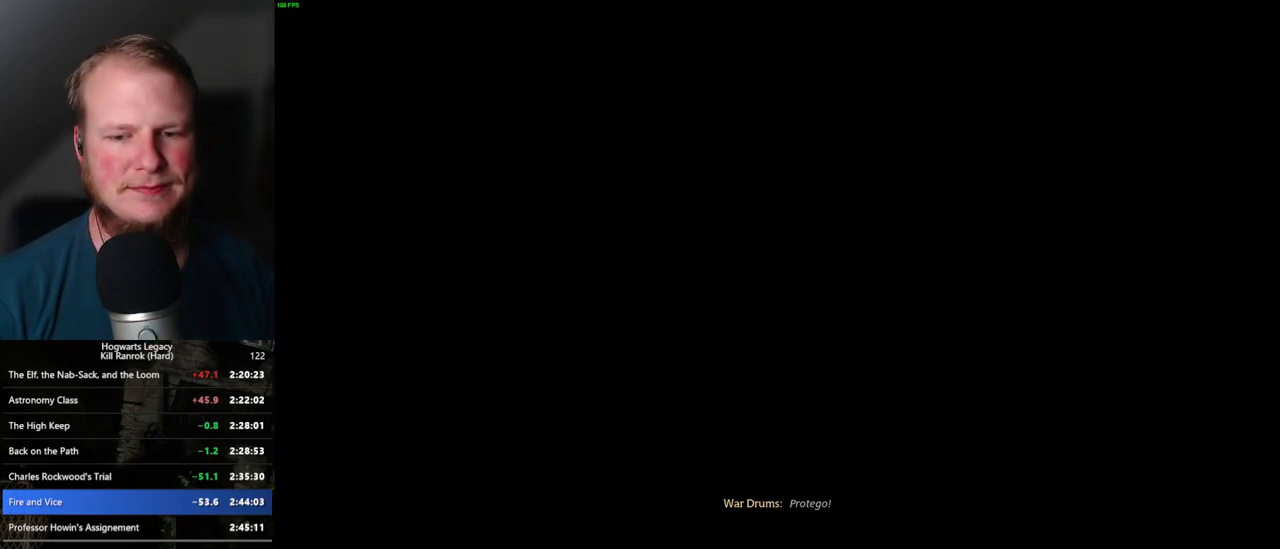
{"keys": ["q"], "mouse": [], "events": [[267, "q", "up"], [367, "q", "down"]]}
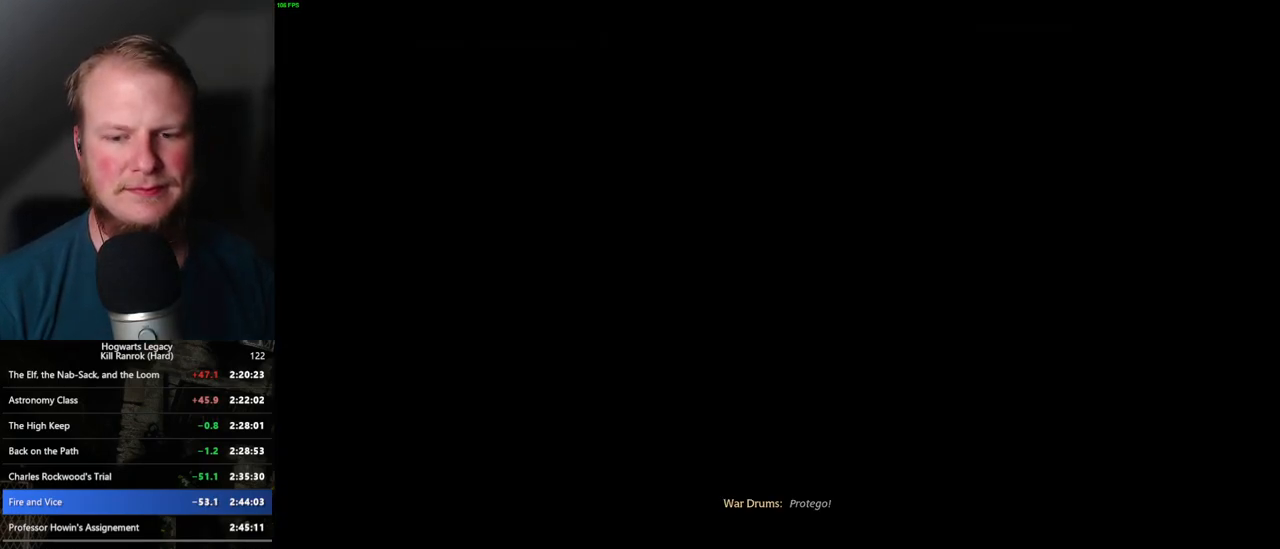
{"keys": ["q"], "mouse": [], "events": [[184, "q", "up"], [267, "q", "down"]]}
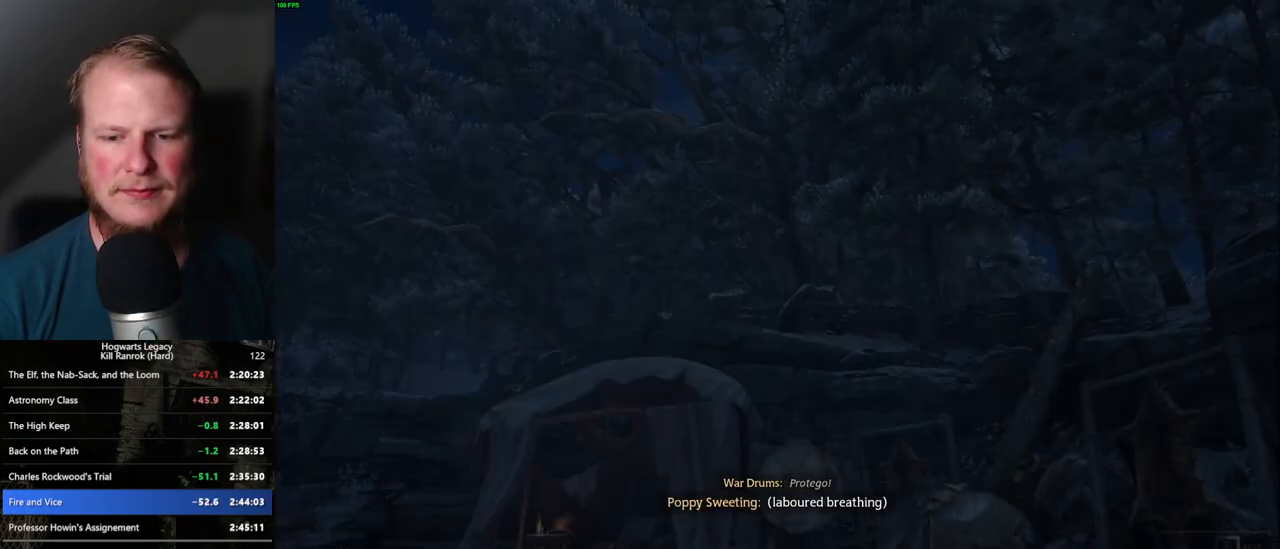
{"keys": ["q"], "mouse": [], "events": []}
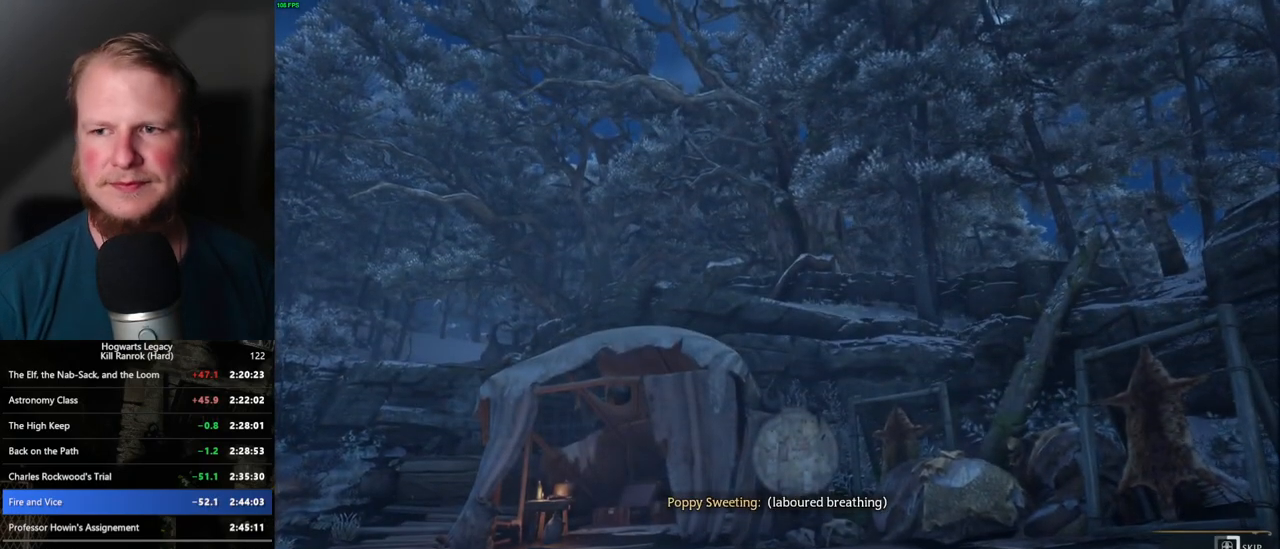
{"keys": ["q"], "mouse": [], "events": []}
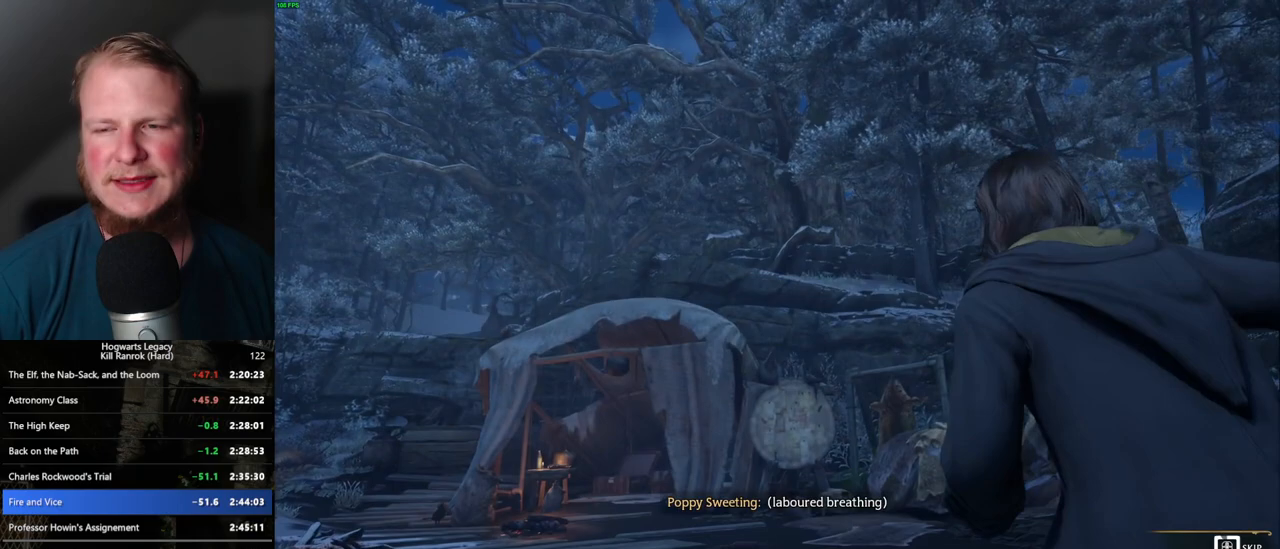
{"keys": ["q"], "mouse": [], "events": []}
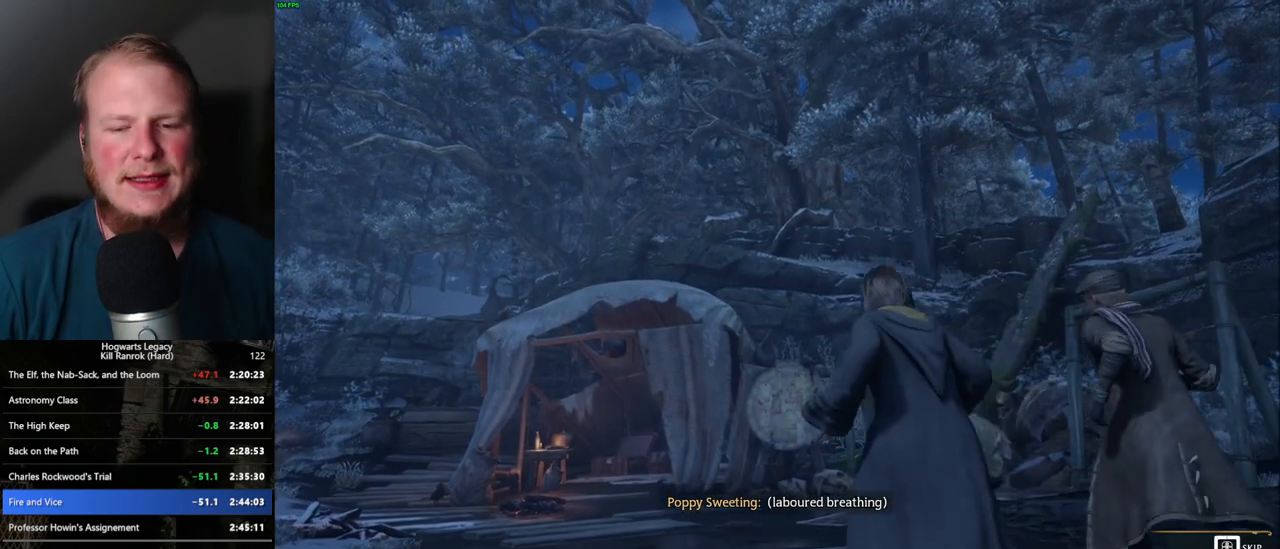
{"keys": ["q"], "mouse": [], "events": []}
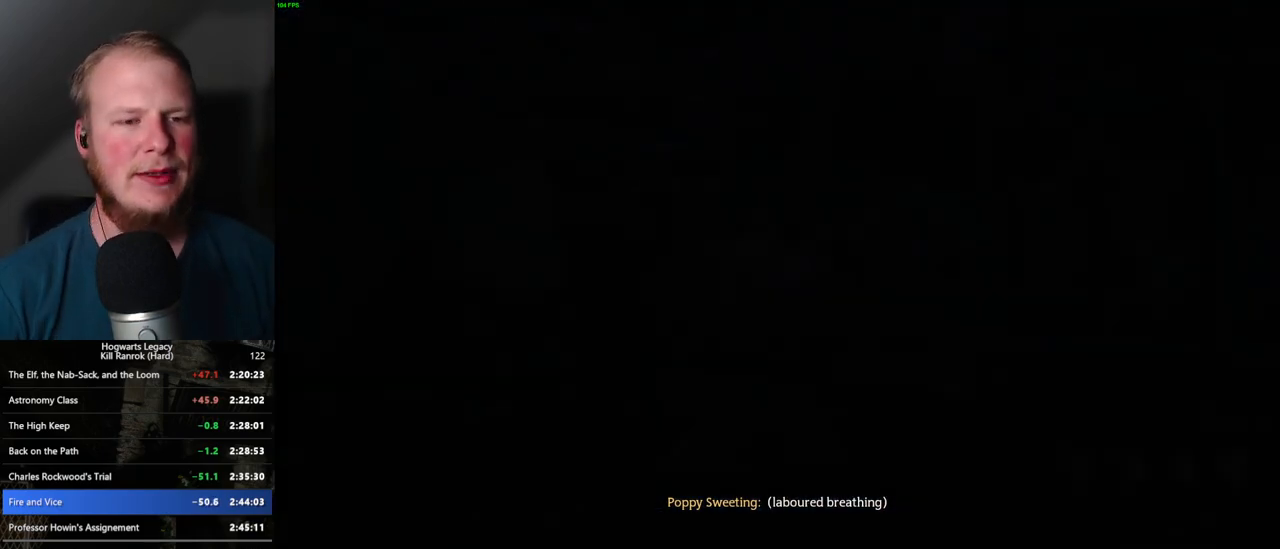
{"keys": [], "mouse": ["wheel"], "events": [[150, "q", "up"], [350, "mouse_wheel", "down"]]}
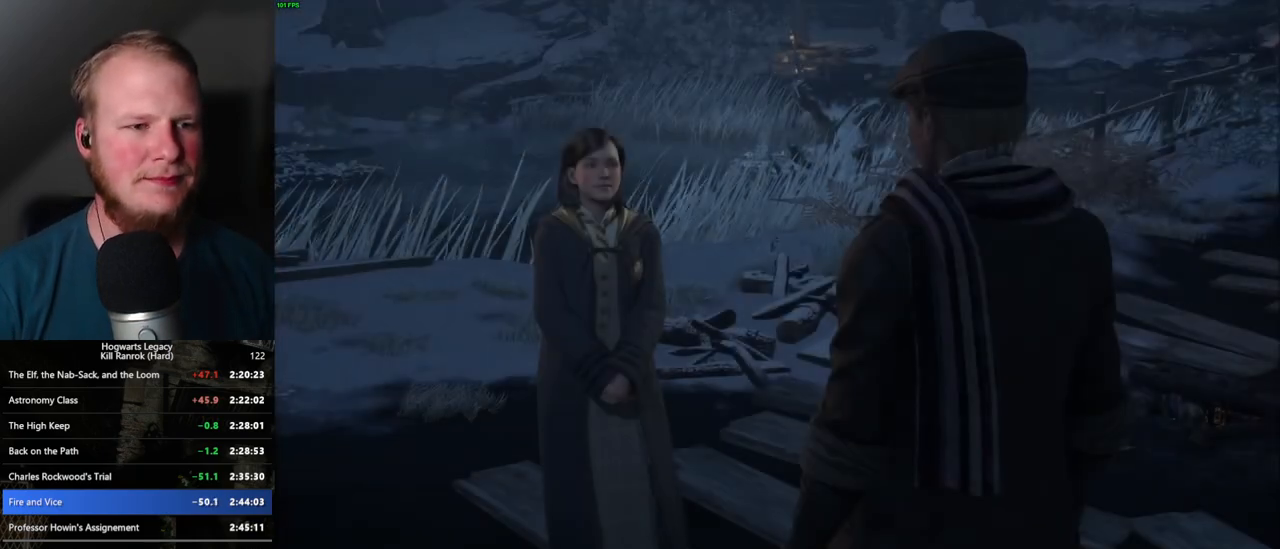
{"keys": ["q"], "mouse": [], "events": [[17, "q", "down"], [17, "space", "down"], [84, "mouse_wheel", "up"], [84, "q", "up"], [84, "space", "up"], [150, "q", "down"], [184, "space", "down"], [234, "q", "up"], [250, "space", "up"], [334, "q", "down"], [350, "space", "down"], [367, "mouse_wheel", "down"], [400, "q", "up"], [400, "space", "up"], [450, "mouse_wheel", "up"], [467, "mouse_wheel", "down"], [500, "mouse_wheel", "up"], [500, "q", "down"]]}
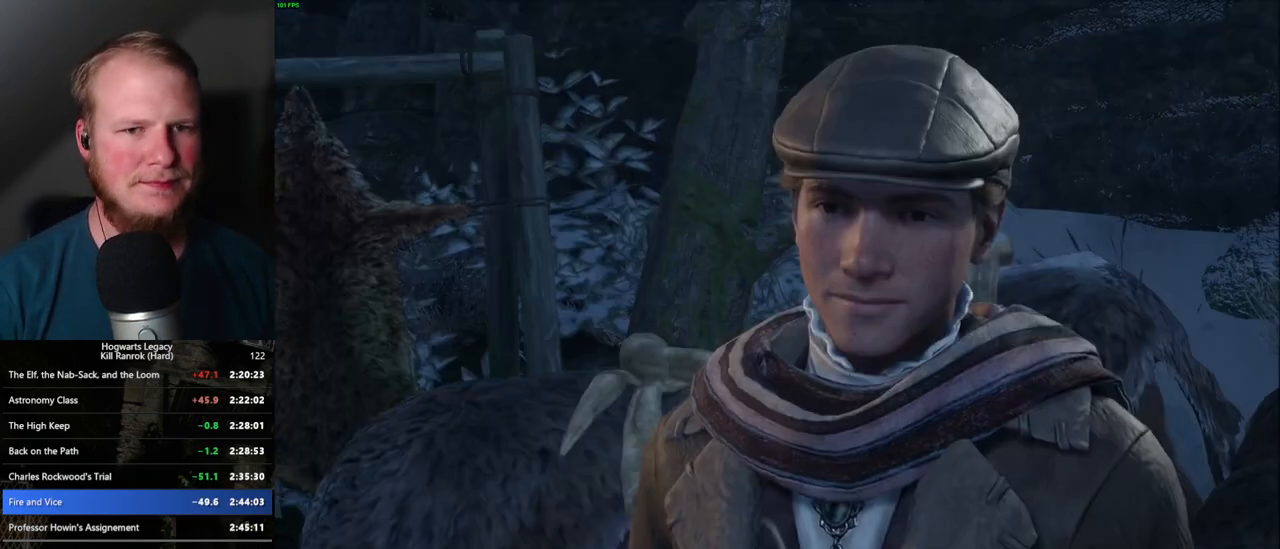
{"keys": ["space"], "mouse": [], "events": [[17, "space", "down"], [50, "q", "up"], [50, "space", "up"], [117, "q", "down"], [134, "space", "down"], [200, "q", "up"], [234, "space", "up"], [300, "q", "down"], [300, "space", "down"], [317, "mouse_wheel", "down"], [334, "q", "up"], [350, "space", "up"], [417, "mouse_wheel", "up"], [417, "q", "down"], [450, "space", "down"], [500, "q", "up"]]}
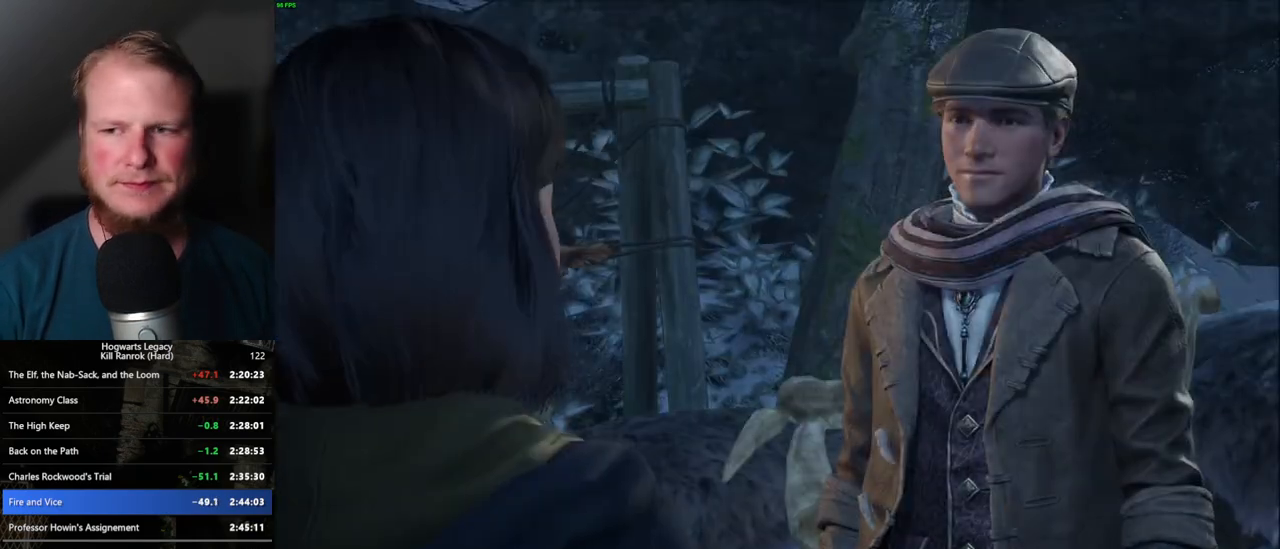
{"keys": [], "mouse": [], "events": [[17, "space", "up"], [84, "q", "down"], [84, "space", "down"], [150, "q", "up"], [150, "space", "up"], [234, "q", "down"], [250, "space", "down"], [300, "q", "up"], [300, "space", "up"], [317, "mouse_wheel", "down"], [384, "mouse_wheel", "up"], [384, "q", "down"], [417, "space", "down"], [450, "q", "up"], [484, "space", "up"]]}
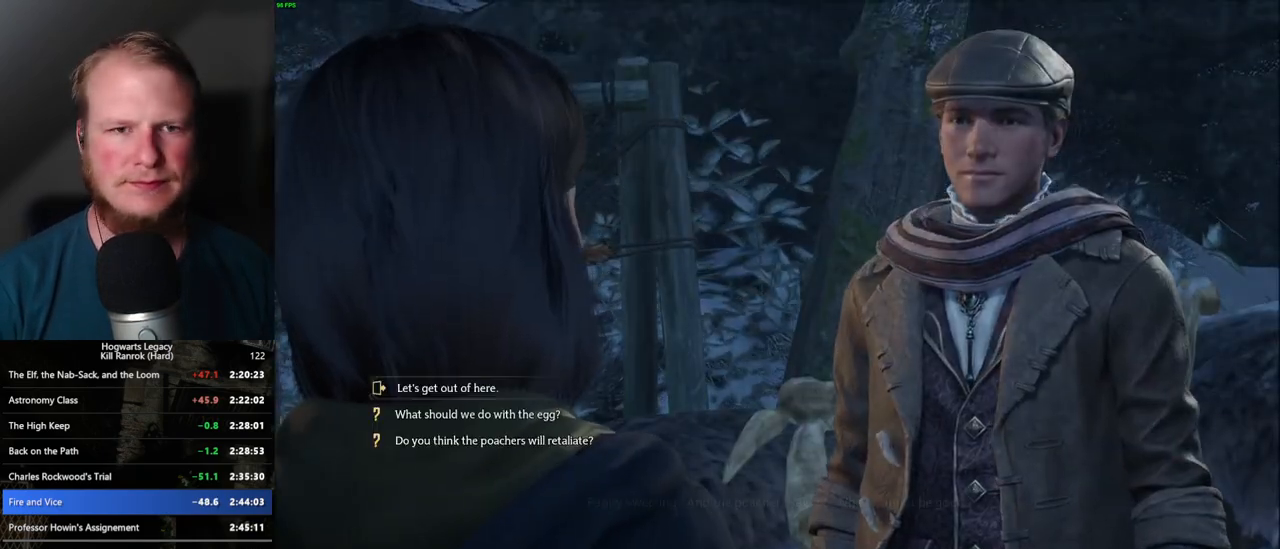
{"keys": [], "mouse": [], "events": [[34, "q", "down"], [50, "space", "down"], [117, "q", "up"], [117, "space", "up"], [150, "mouse_wheel", "down"], [200, "q", "down"], [217, "mouse_wheel", "up"], [217, "space", "down"], [234, "mouse_wheel", "down"], [267, "mouse_wheel", "up"], [267, "space", "up"], [284, "q", "up"], [350, "q", "down"], [384, "space", "down"], [434, "q", "up"], [434, "space", "up"]]}
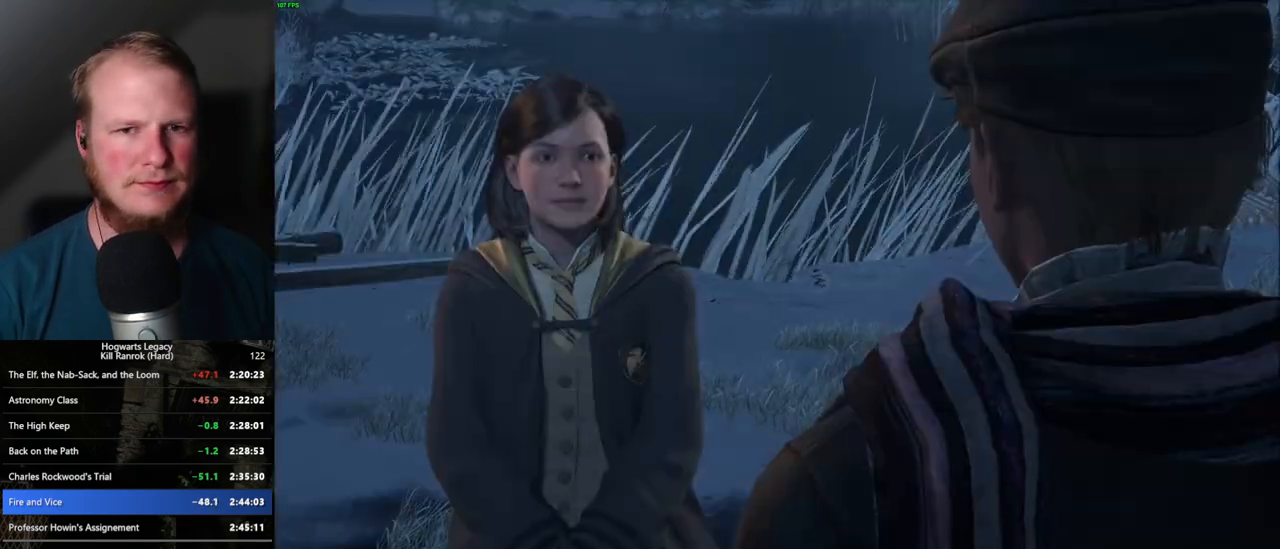
{"keys": ["q", "space"], "mouse": ["wheel"], "events": [[17, "q", "down"], [34, "mouse_wheel", "down"], [100, "q", "up"], [150, "mouse_wheel", "up"], [150, "q", "down"], [184, "space", "down"], [217, "space", "up"], [234, "q", "up"], [300, "q", "down"], [334, "space", "down"], [367, "space", "up"], [400, "q", "up"], [434, "q", "down"], [467, "space", "down"], [484, "mouse_wheel", "down"]]}
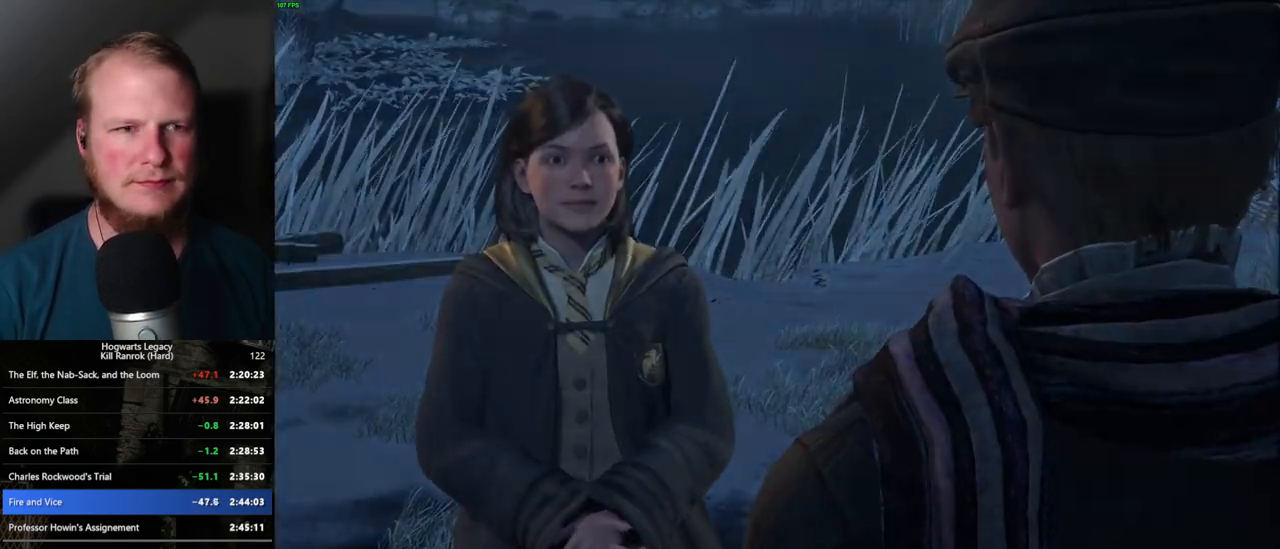
{"keys": [], "mouse": [], "events": [[17, "space", "up"], [117, "mouse_wheel", "up"], [117, "space", "down"], [167, "q", "up"], [167, "space", "up"]]}
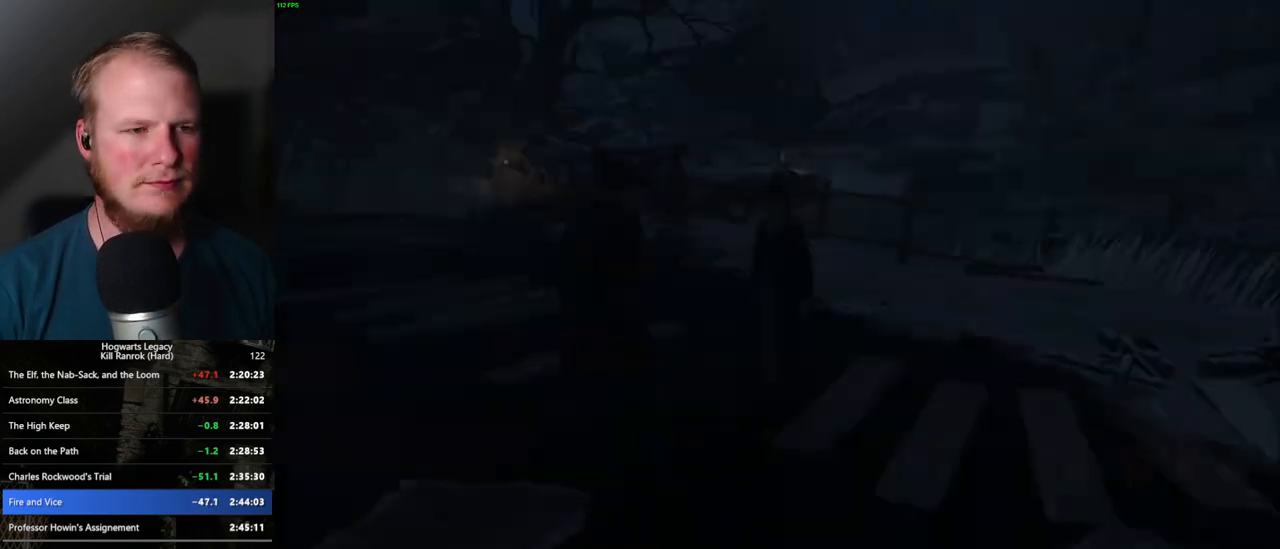
{"keys": ["w"], "mouse": [], "events": [[84, "w", "down"], [250, "shift_l", "down"], [384, "shift_l", "up"]]}
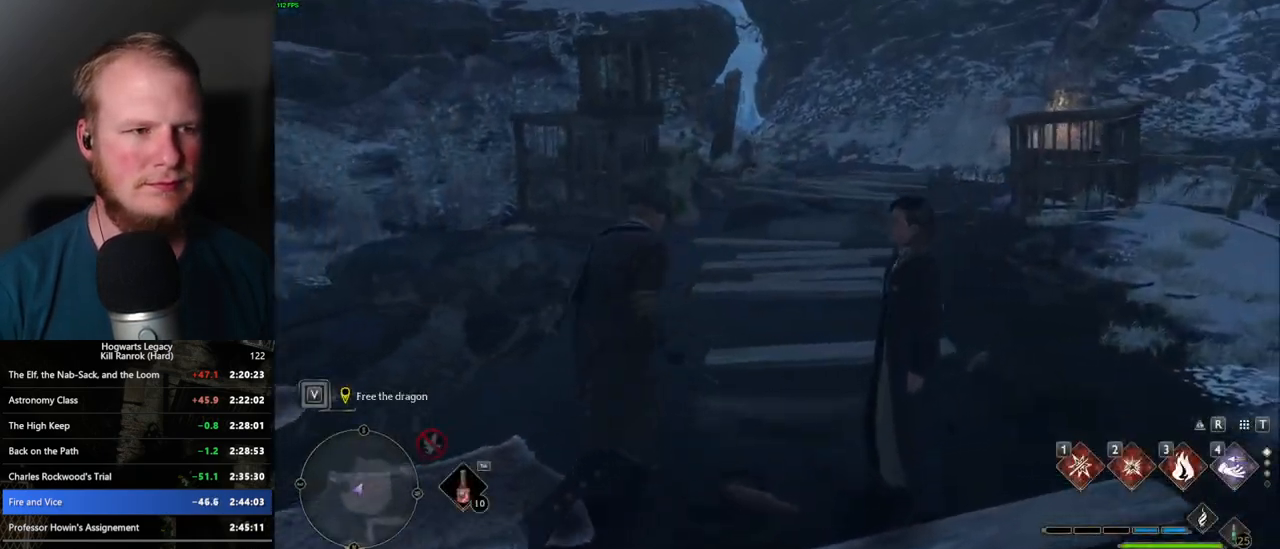
{"keys": ["space", "w"], "mouse": [], "events": [[17, "space", "down"]]}
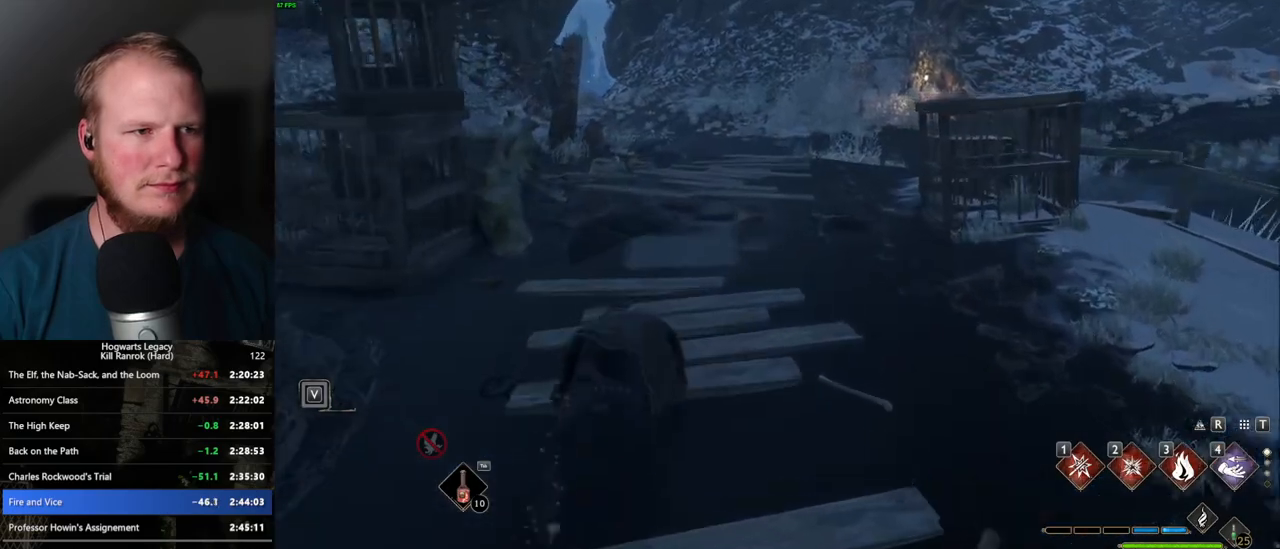
{"keys": ["w"], "mouse": [], "events": [[267, "space", "up"]]}
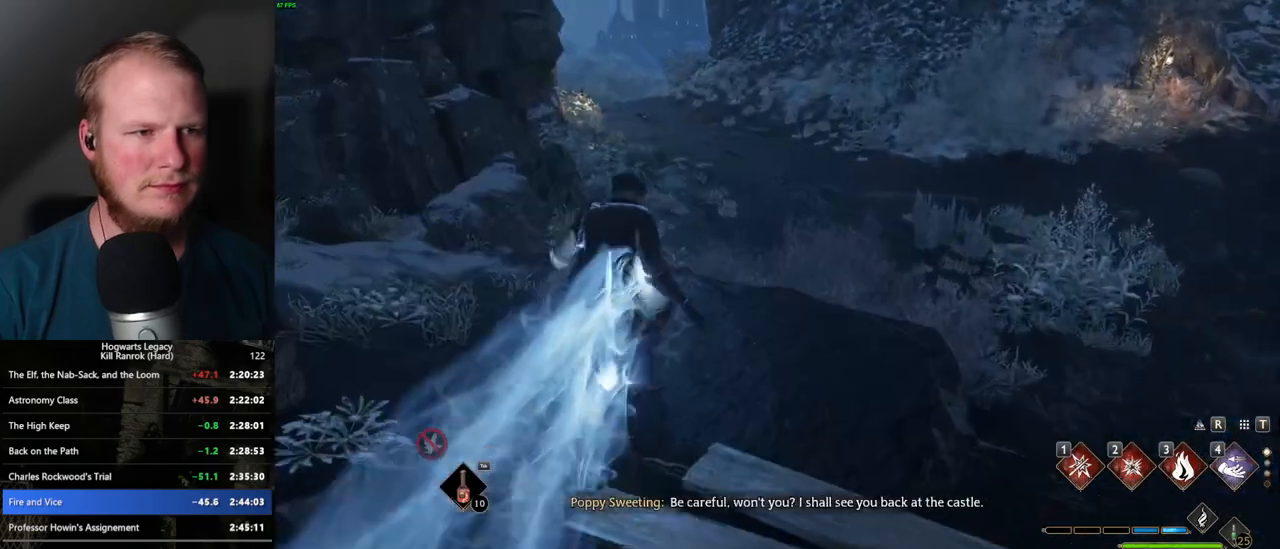
{"keys": ["space", "w"], "mouse": [], "events": [[167, "space", "down"]]}
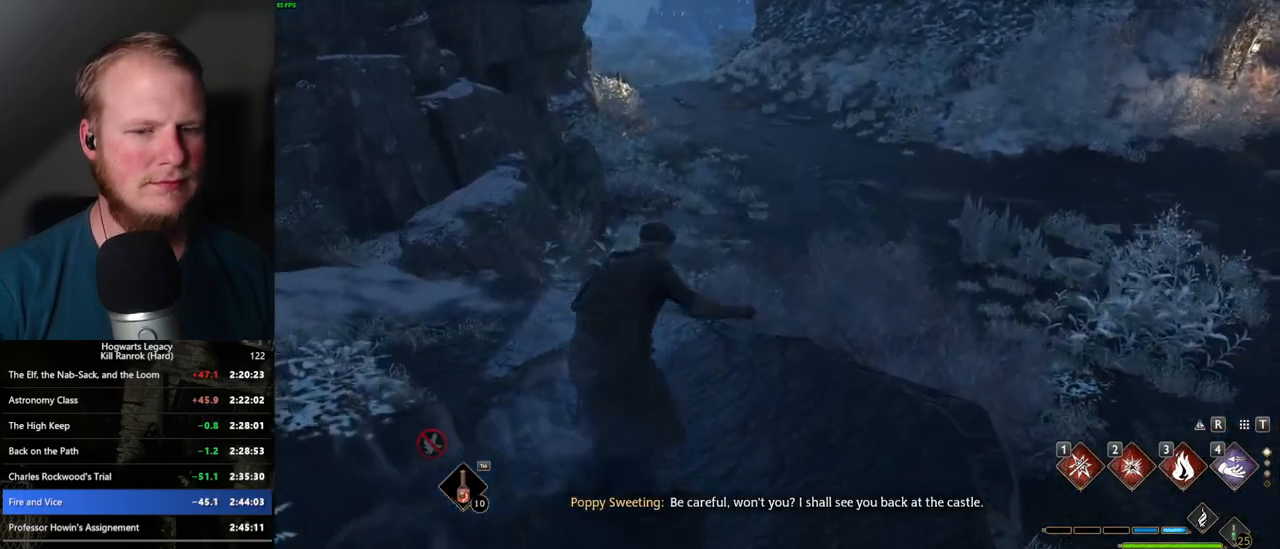
{"keys": ["w"], "mouse": [], "events": [[500, "space", "up"]]}
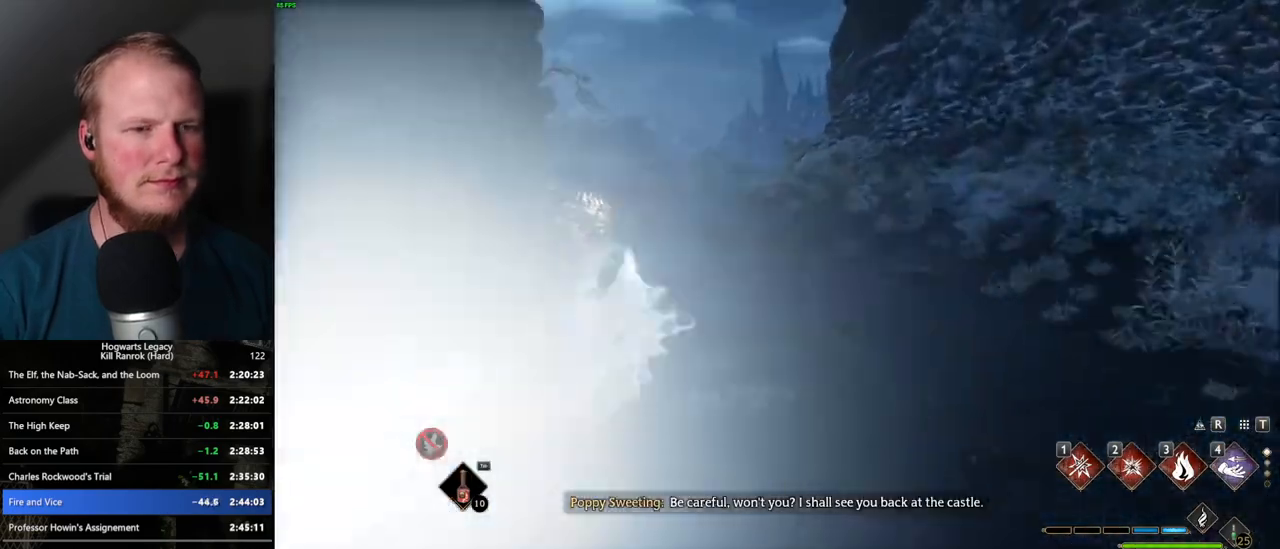
{"keys": ["space", "w"], "mouse": [], "events": [[234, "space", "down"]]}
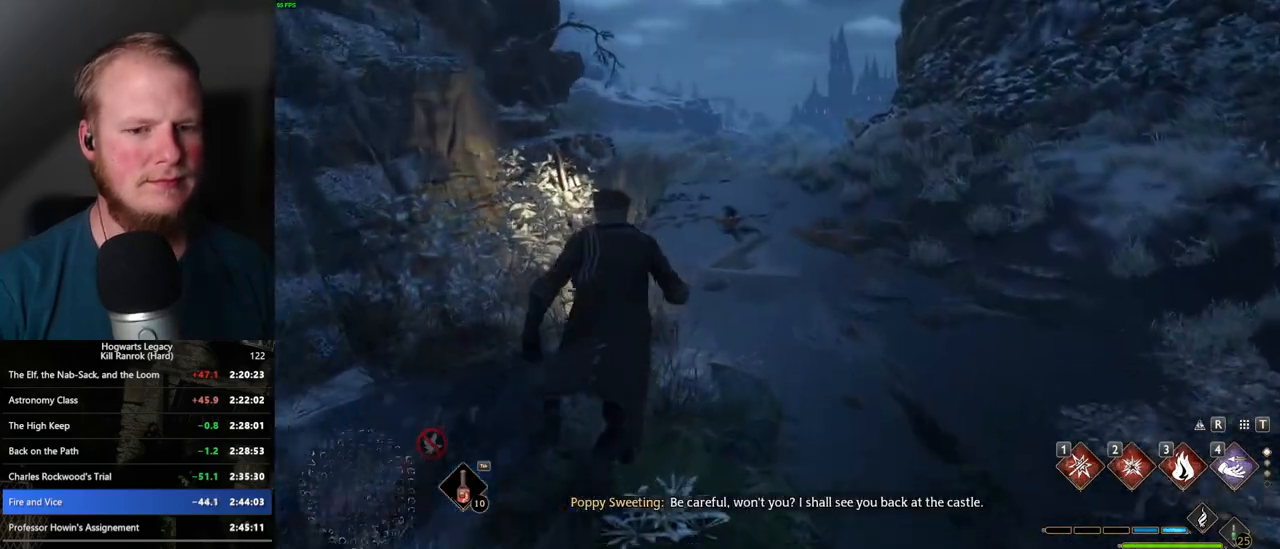
{"keys": ["space", "w"], "mouse": [], "events": []}